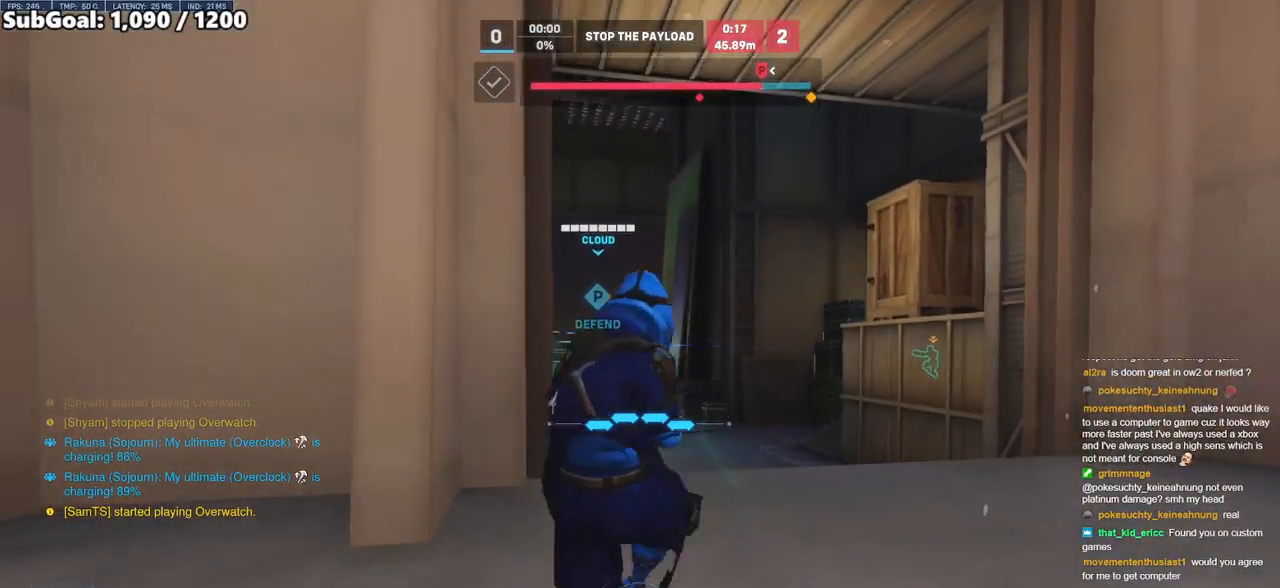
Gameplay with keyboard and mouse; each line is a JSON object with the keys and mouse buttons held at the frame after it. "events" lists presses ("down") and releases ("up") of "a", "ctrl", "d", "e", "f", "melee", "q", "r", "s", "shift", "space", "w", "mouse_left" and "mouse_right" between this image and that frame as [ms after this image, input, new state], when the widget could be followed in between. "mouse_left", "mouse_right" = the "left", "right" buttons of the "mouse" list. No other keys are recorded. Mouse movement is not recorded. Key names are as the overlay labels them; some are game actions (e.g. jump) rather than physical keys.
{"keys": ["w"], "mouse": ["left"], "events": [[150, "w", "down"], [483, "mouse_left", "down"]]}
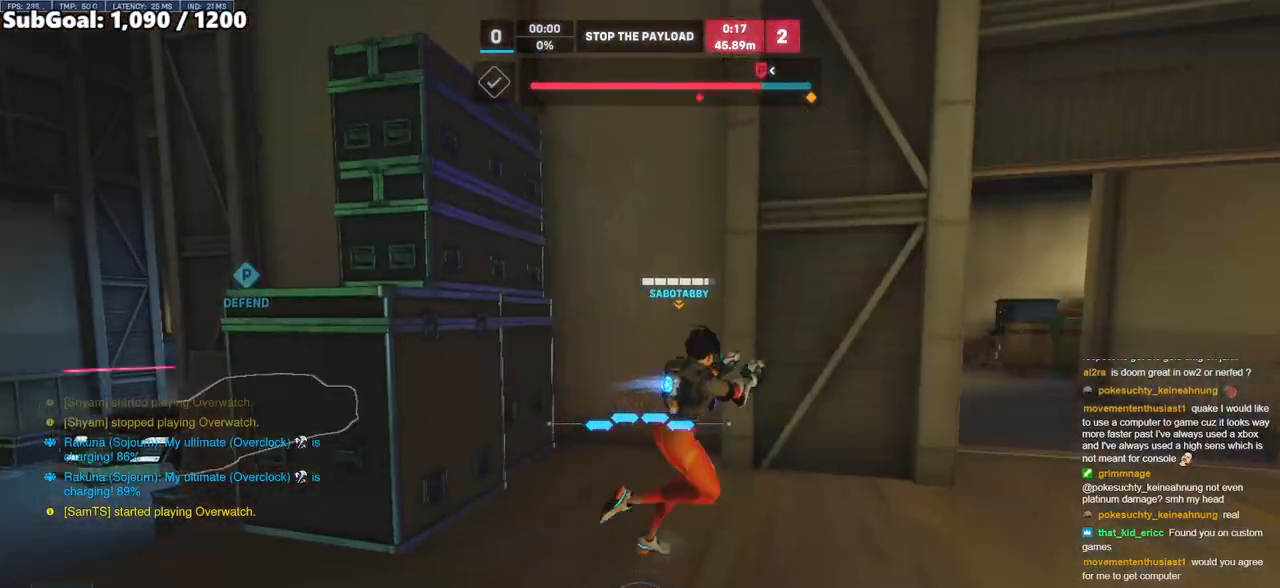
{"keys": ["w"], "mouse": ["left"], "events": [[117, "mouse_left", "up"], [267, "mouse_left", "down"], [400, "mouse_left", "up"], [483, "mouse_left", "down"]]}
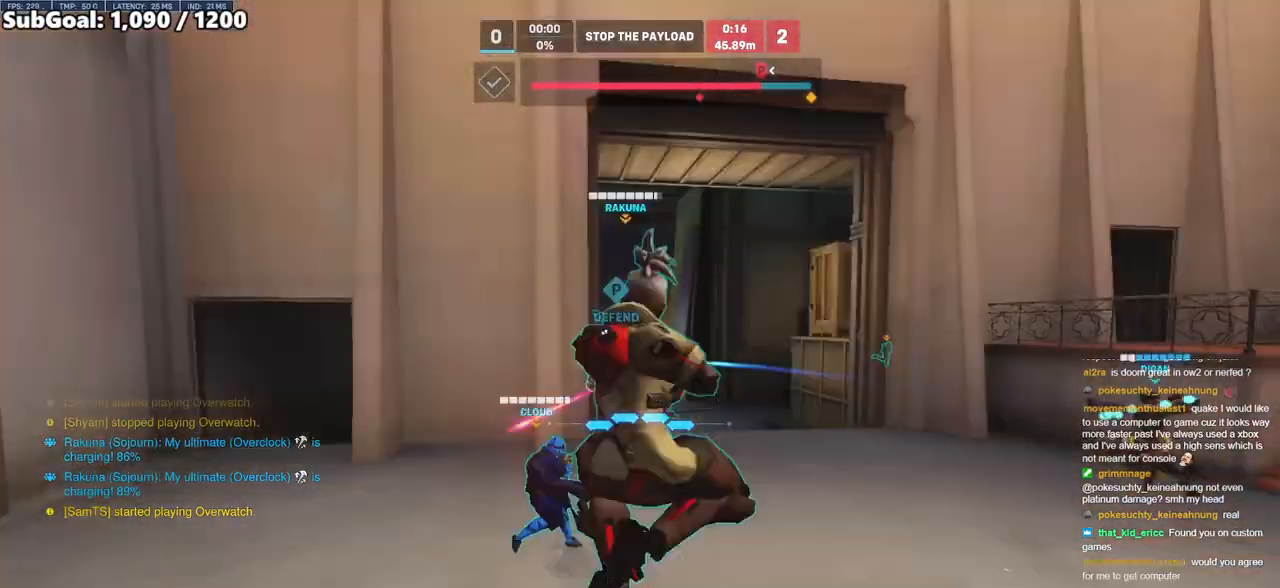
{"keys": ["w"], "mouse": ["left"], "events": [[233, "mouse_left", "up"], [317, "mouse_left", "down"]]}
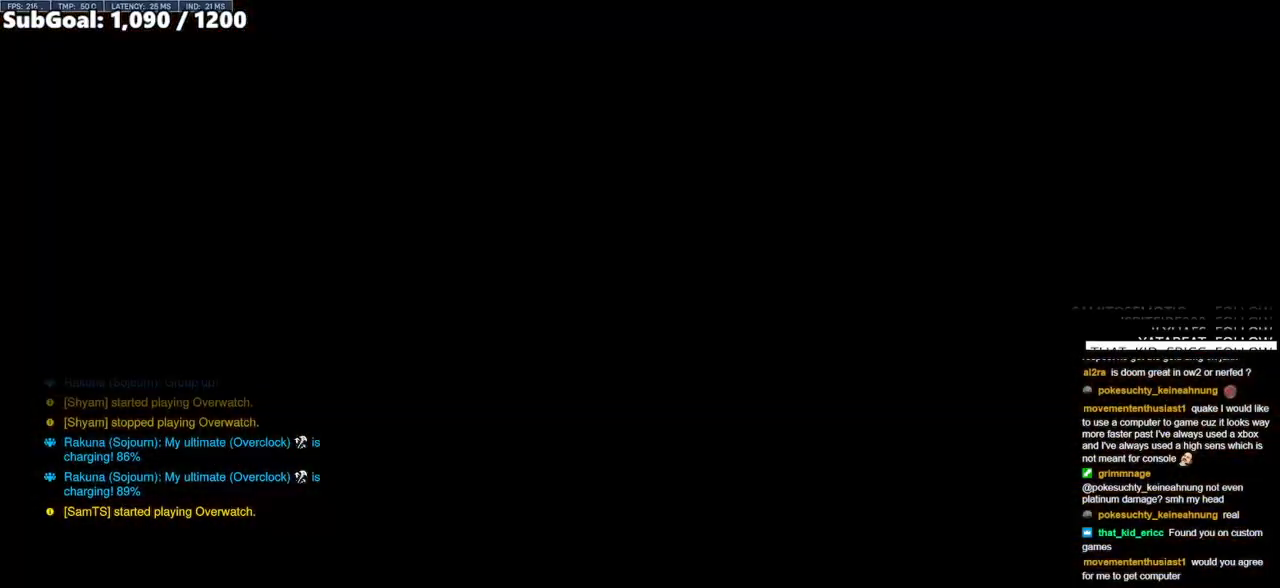
{"keys": ["a", "w"], "mouse": ["right"], "events": [[50, "mouse_left", "up"], [200, "a", "down"], [283, "mouse_right", "down"], [333, "space", "down"], [483, "space", "up"]]}
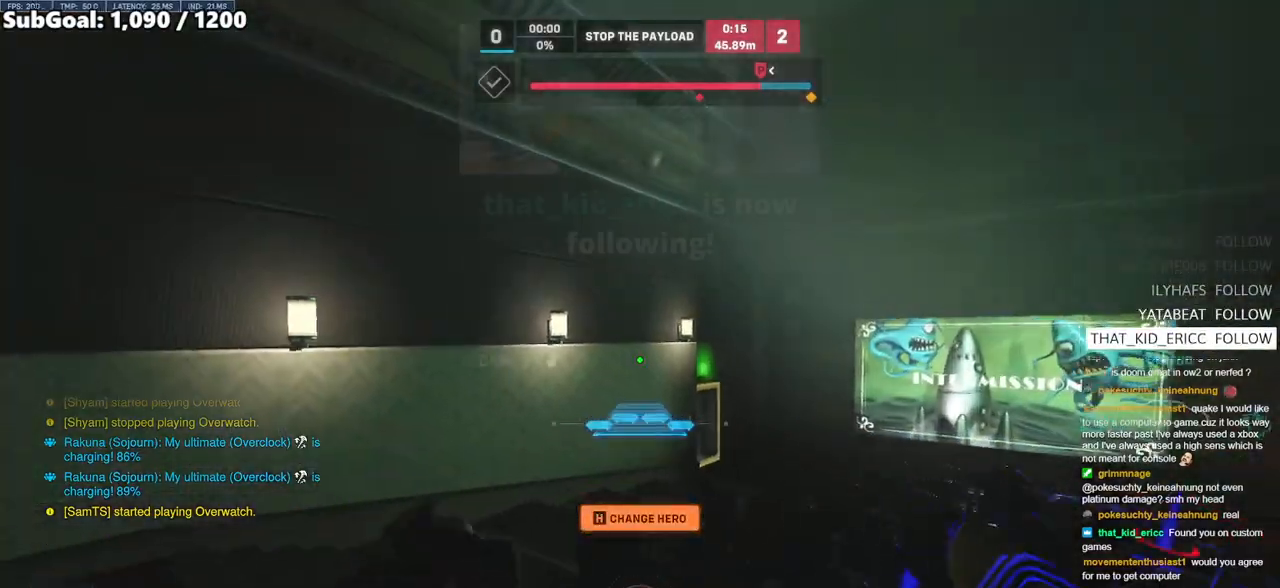
{"keys": ["w"], "mouse": ["right"], "events": [[500, "a", "up"]]}
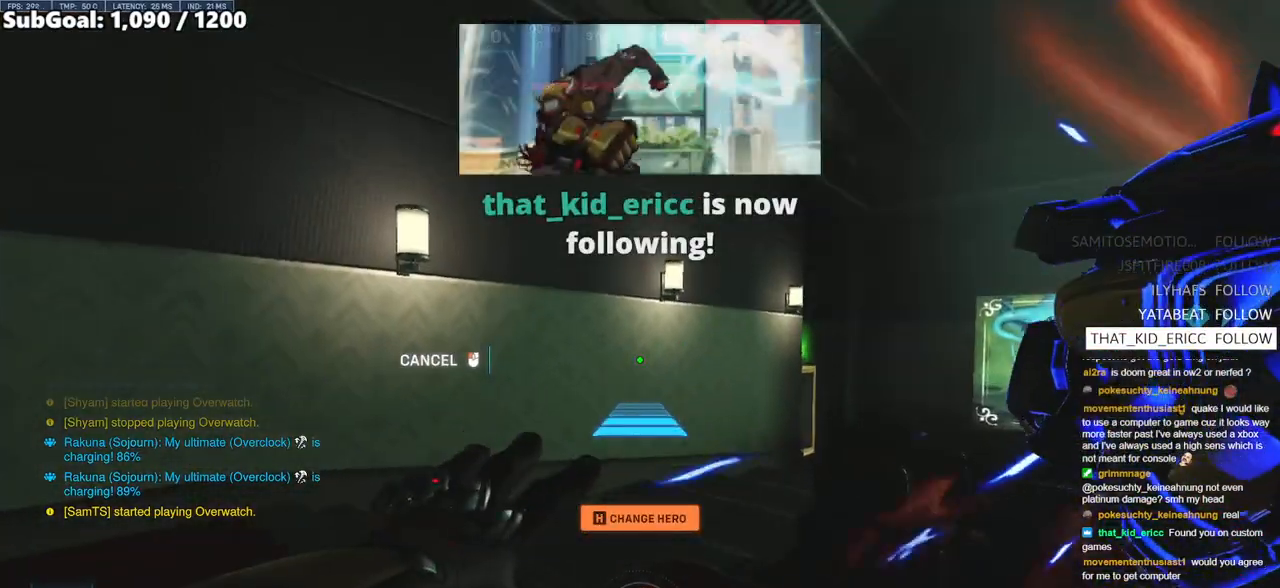
{"keys": ["w"], "mouse": ["right"], "events": [[233, "a", "down"], [417, "a", "up"]]}
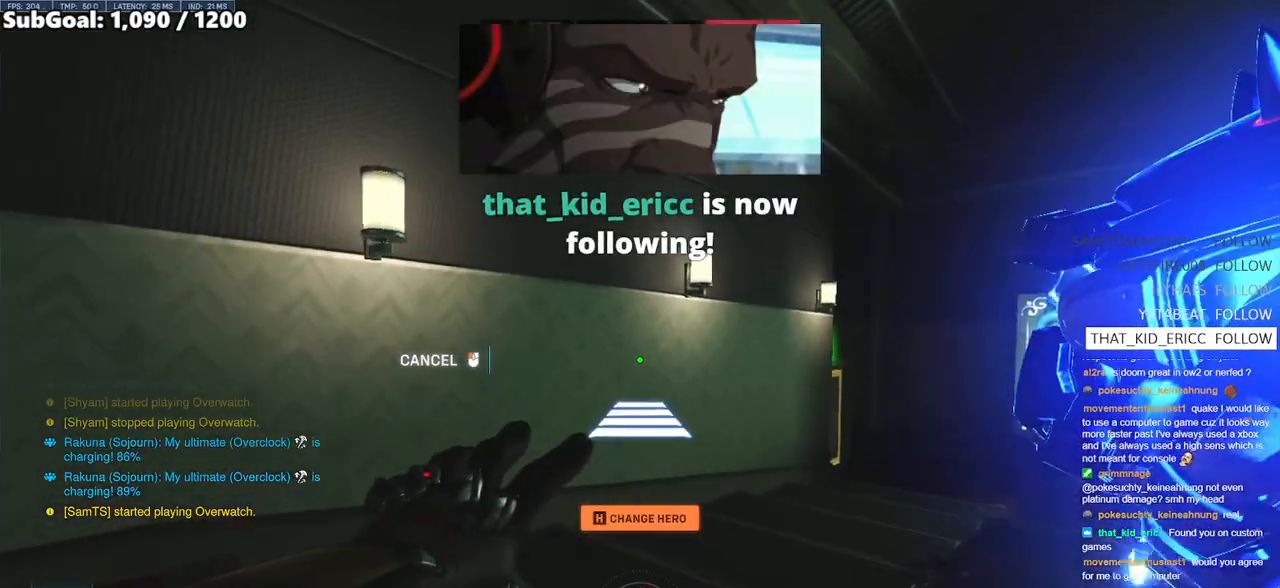
{"keys": ["w"], "mouse": [], "events": [[50, "mouse_right", "up"]]}
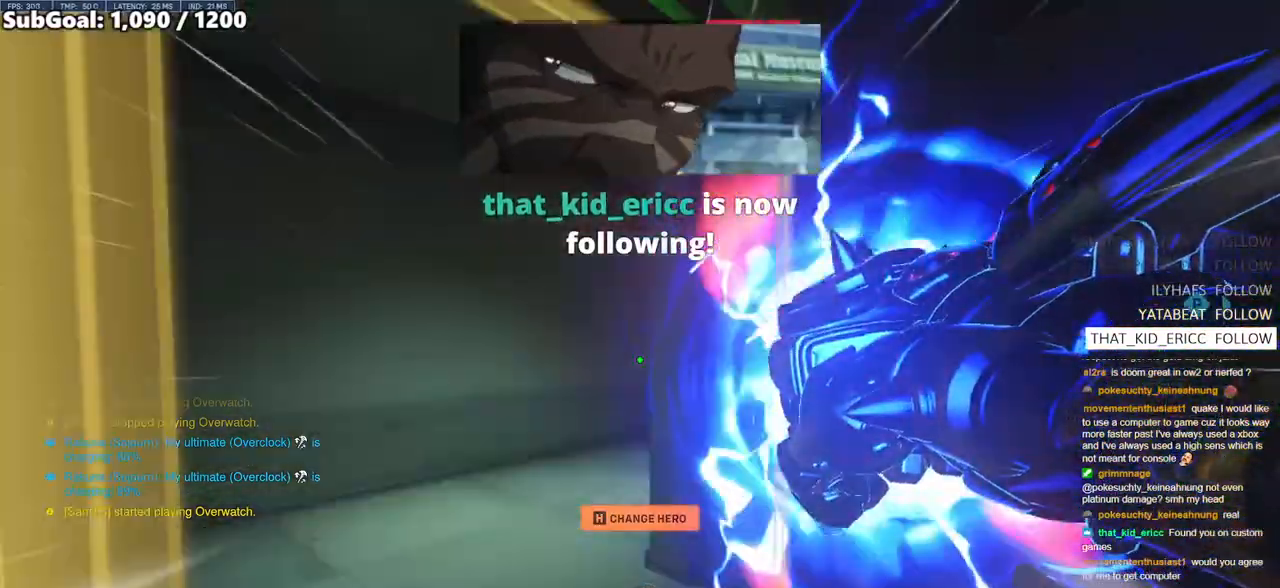
{"keys": ["w"], "mouse": [], "events": [[167, "a", "down"], [500, "a", "up"]]}
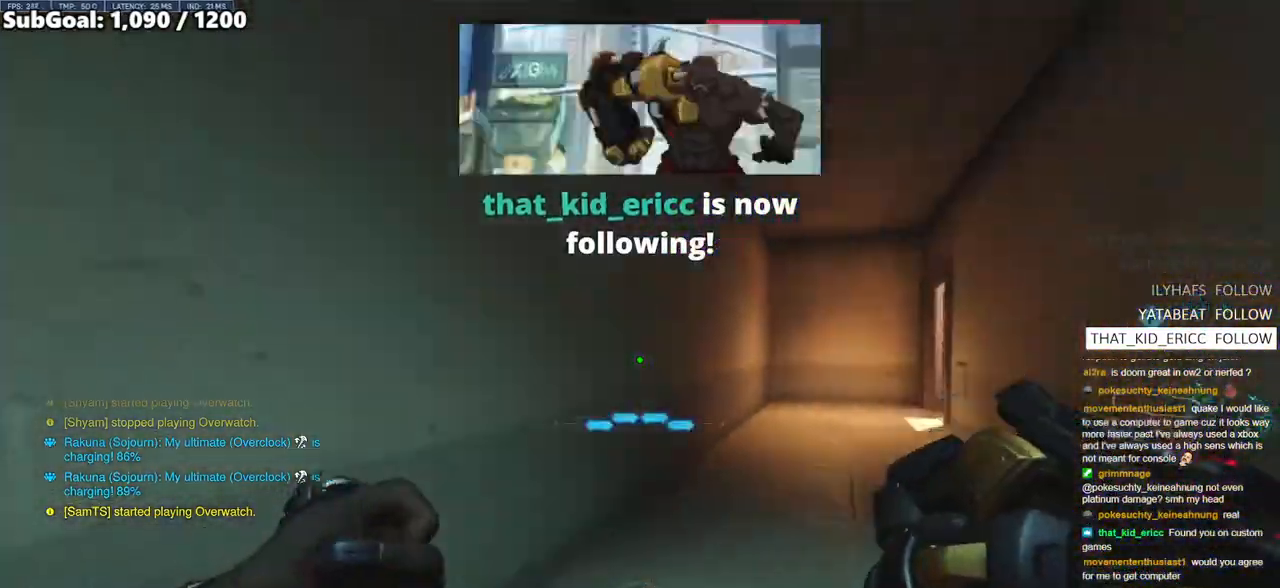
{"keys": ["w"], "mouse": [], "events": []}
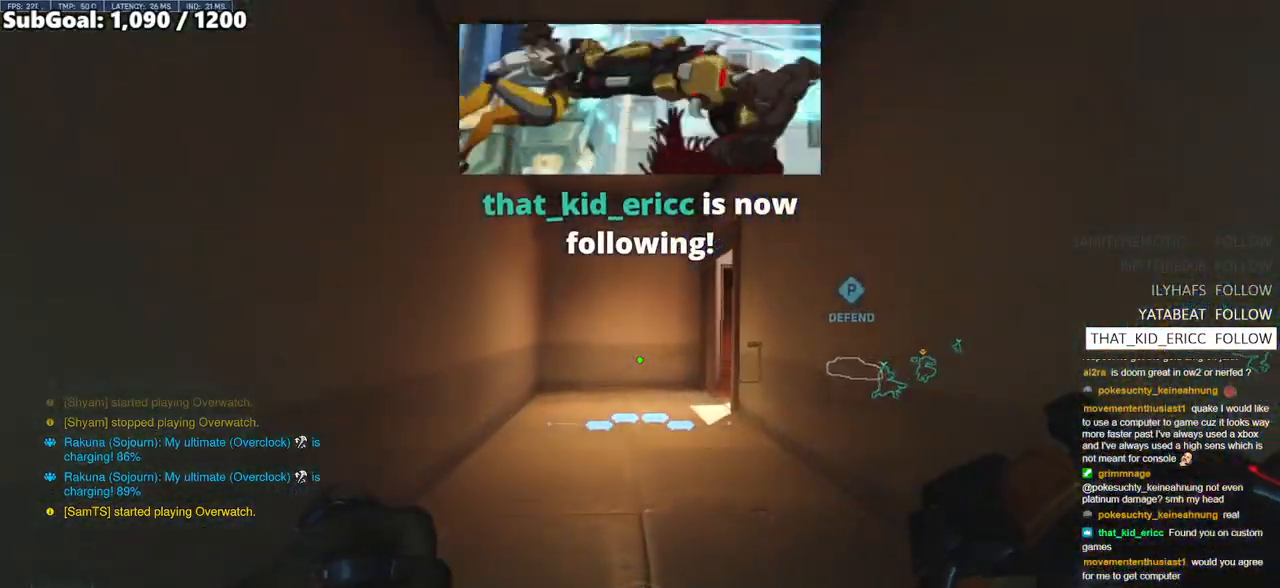
{"keys": ["w"], "mouse": [], "events": [[50, "space", "down"], [200, "space", "up"]]}
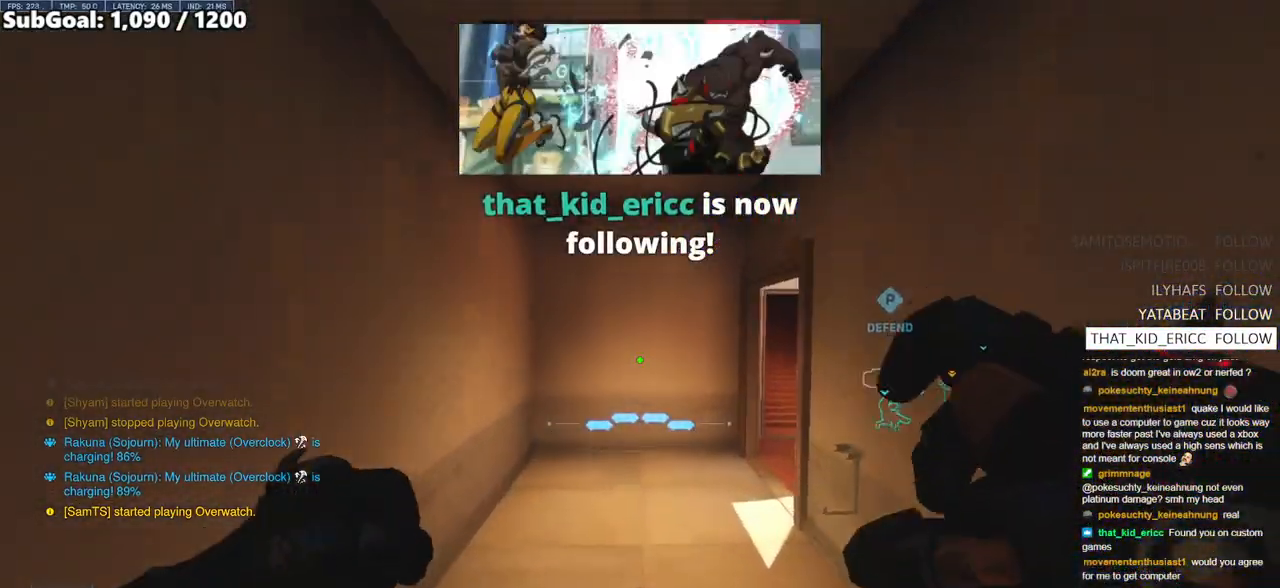
{"keys": ["w"], "mouse": [], "events": []}
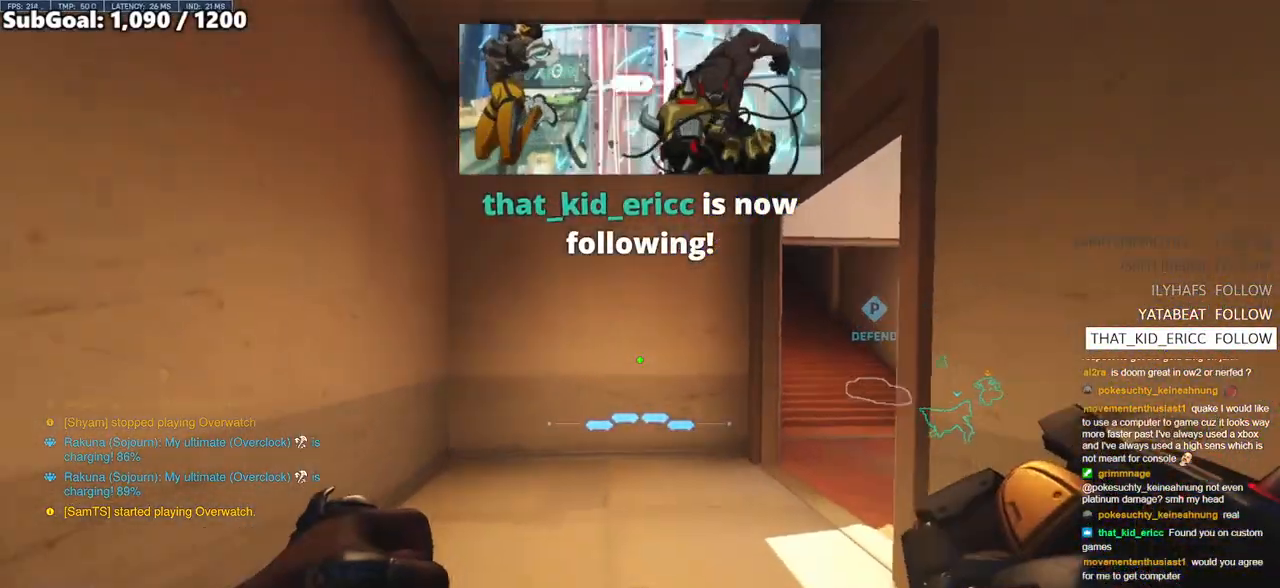
{"keys": ["w"], "mouse": [], "events": [[133, "space", "down"], [267, "space", "up"]]}
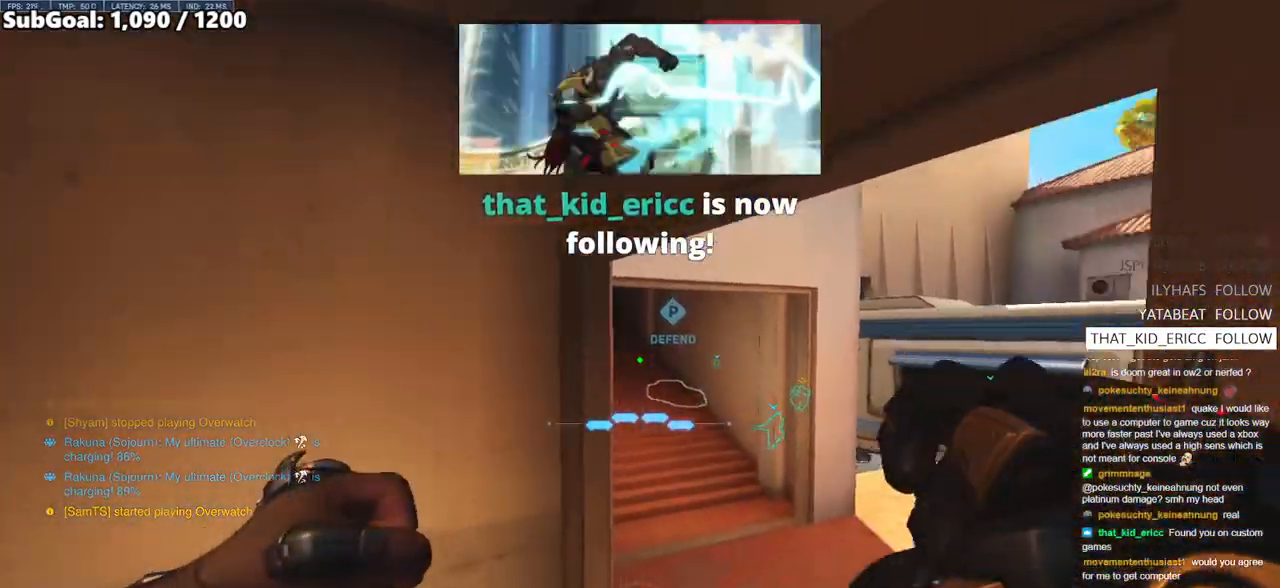
{"keys": ["d", "w"], "mouse": [], "events": [[50, "d", "down"], [283, "d", "up"], [483, "d", "down"]]}
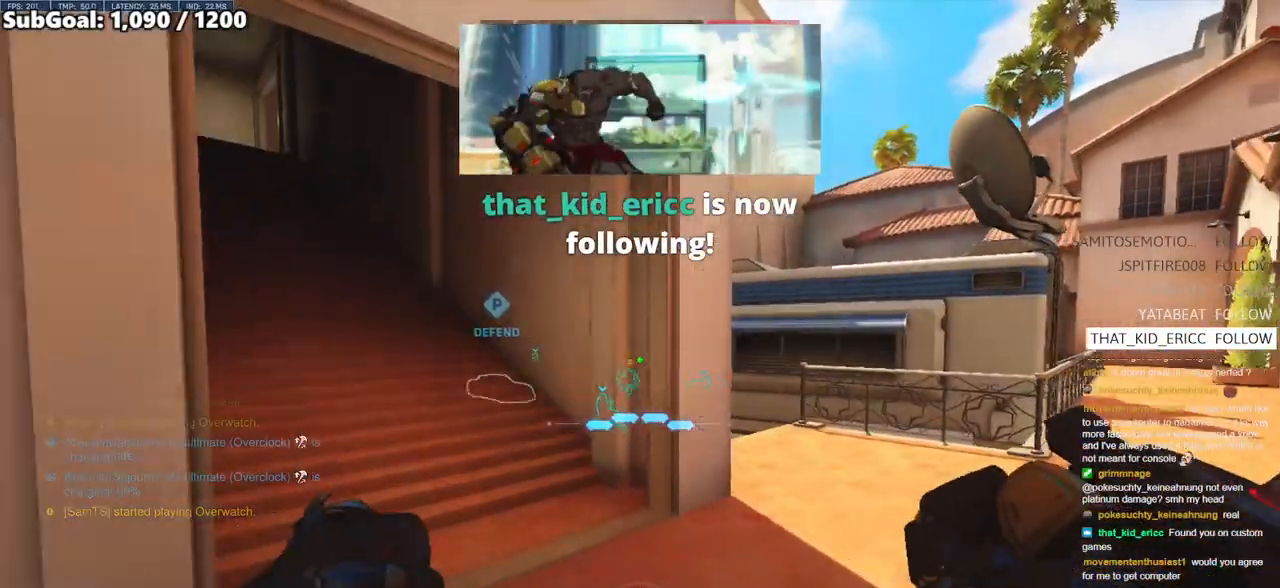
{"keys": ["d", "w"], "mouse": [], "events": []}
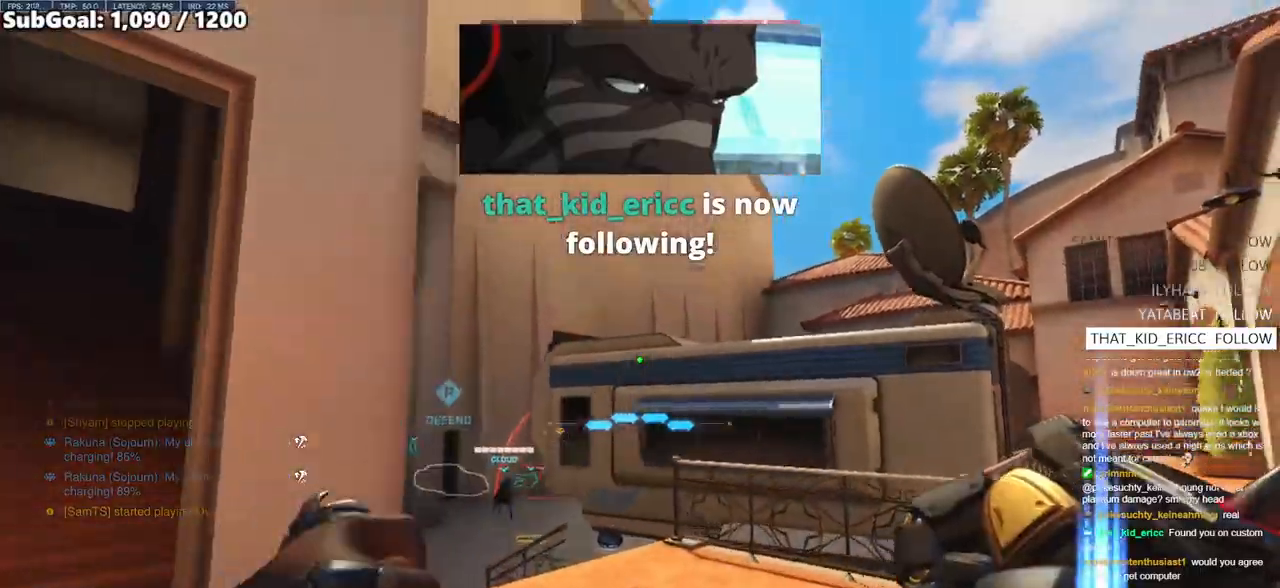
{"keys": ["w"], "mouse": [], "events": [[83, "d", "up"]]}
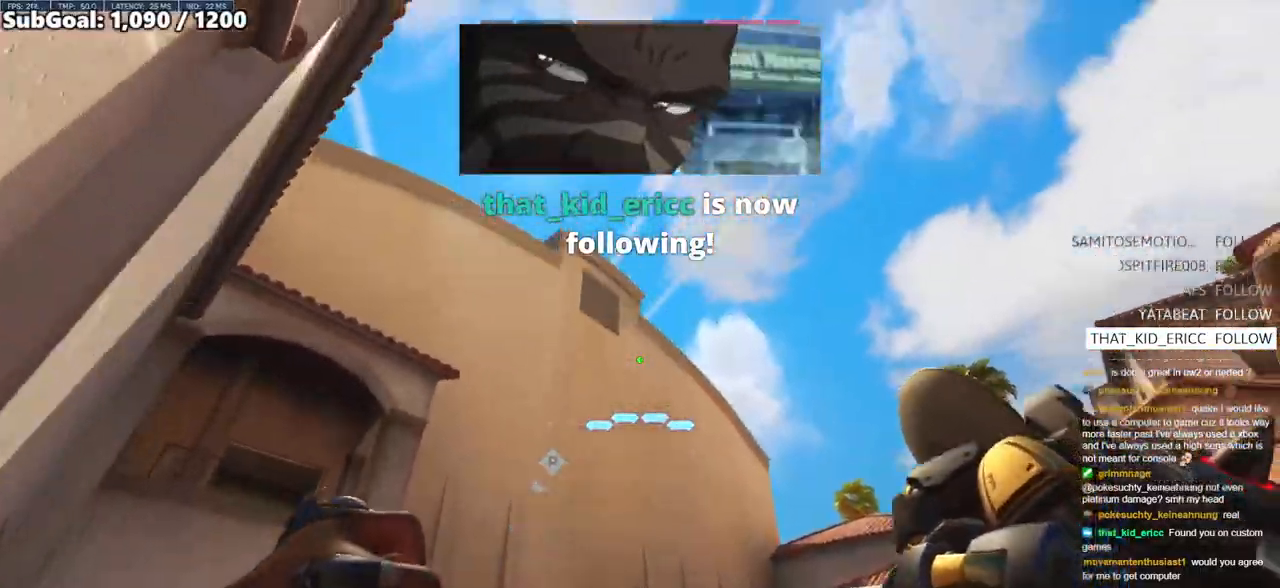
{"keys": ["w"], "mouse": [], "events": [[100, "space", "down"], [150, "e", "down"], [150, "space", "up"], [233, "e", "up"]]}
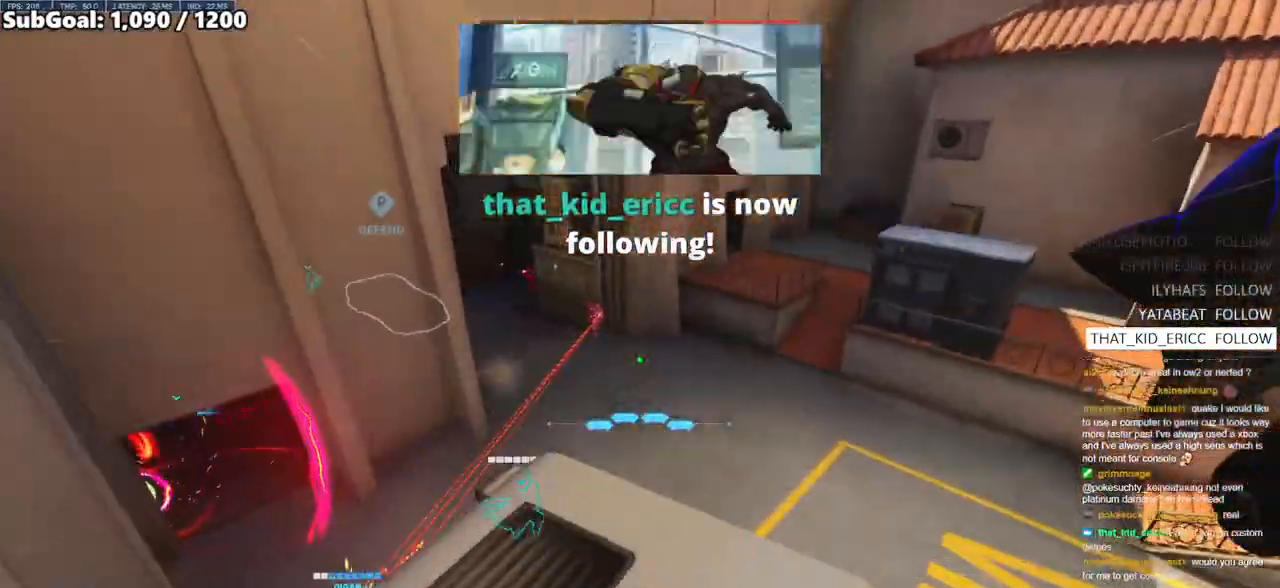
{"keys": ["d"], "mouse": [], "events": [[350, "d", "down"], [450, "w", "up"]]}
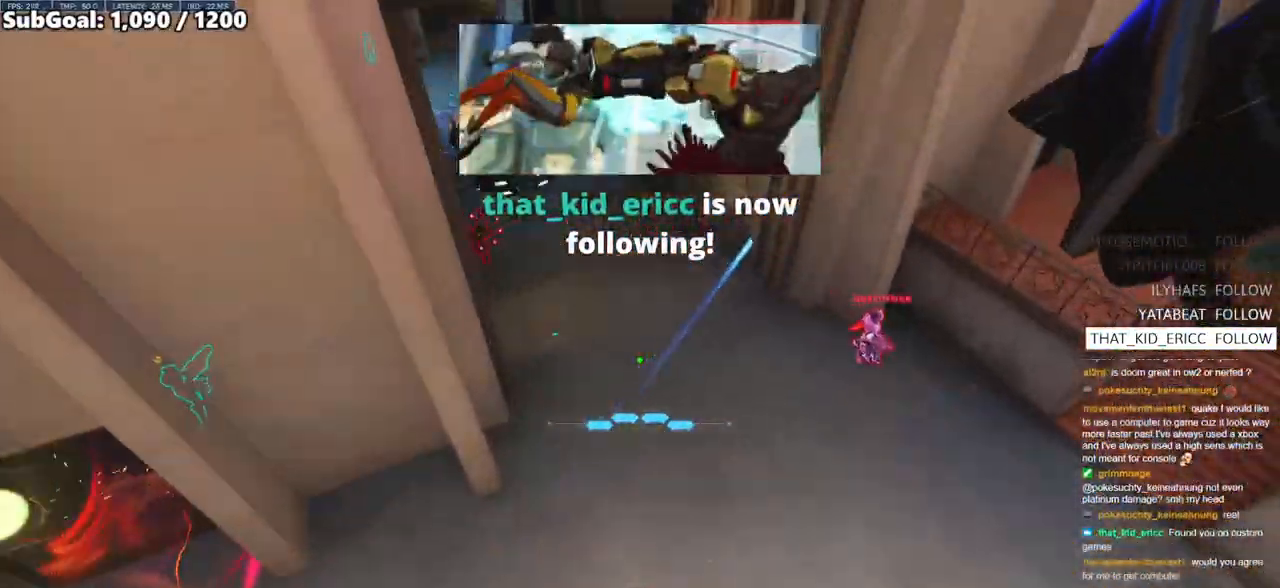
{"keys": ["d"], "mouse": [], "events": []}
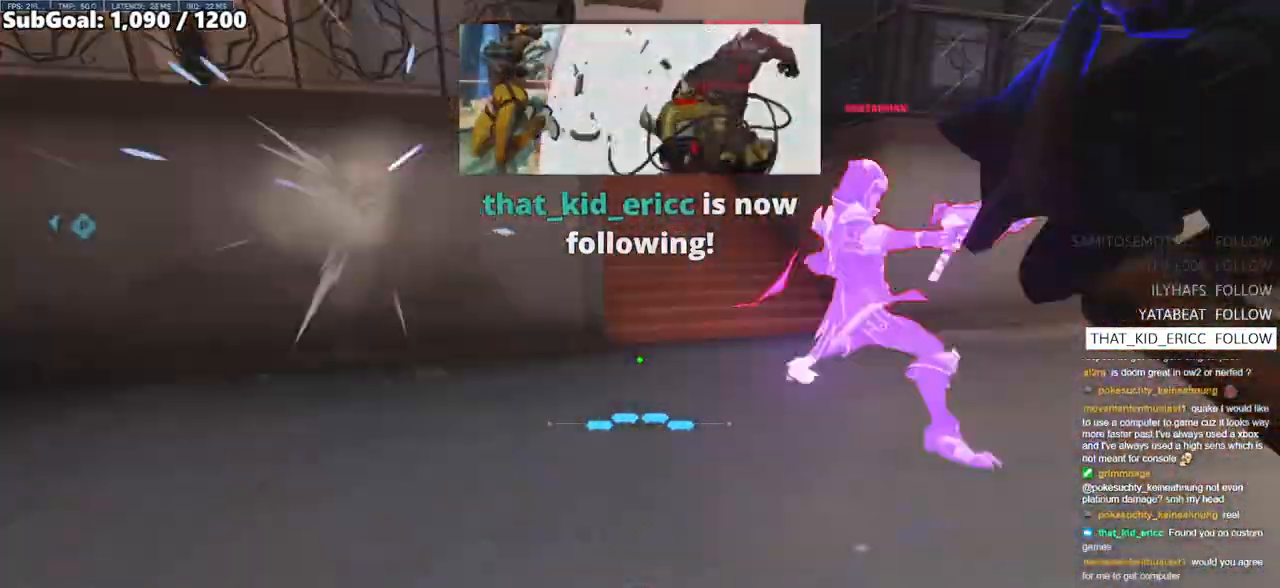
{"keys": ["w"], "mouse": [], "events": [[100, "mouse_right", "down"], [100, "w", "down"], [200, "space", "down"], [333, "space", "up"], [483, "d", "up"], [483, "mouse_right", "up"]]}
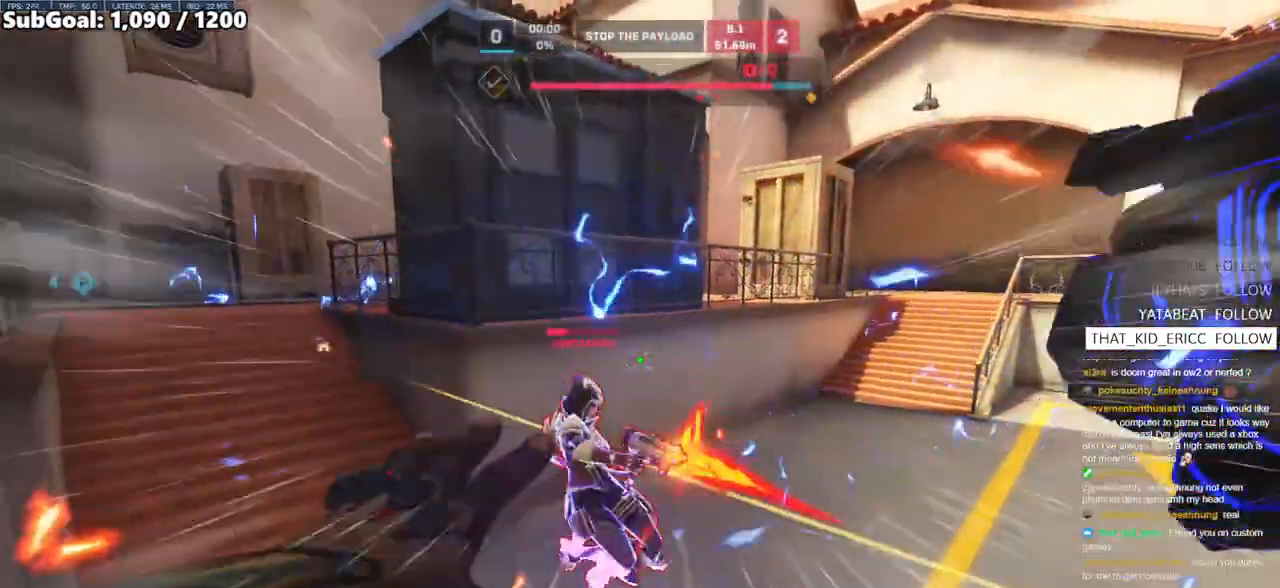
{"keys": ["w"], "mouse": [], "events": []}
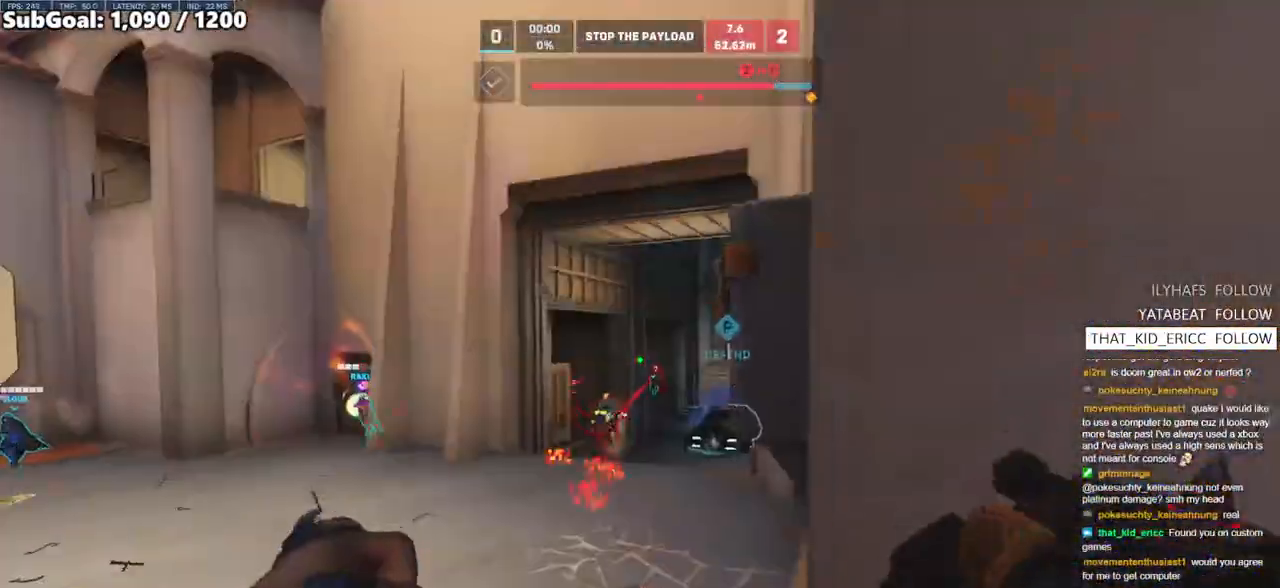
{"keys": ["a"], "mouse": ["left"], "events": [[33, "d", "down"], [367, "mouse_left", "down"], [417, "w", "up"], [467, "a", "down"], [467, "d", "up"]]}
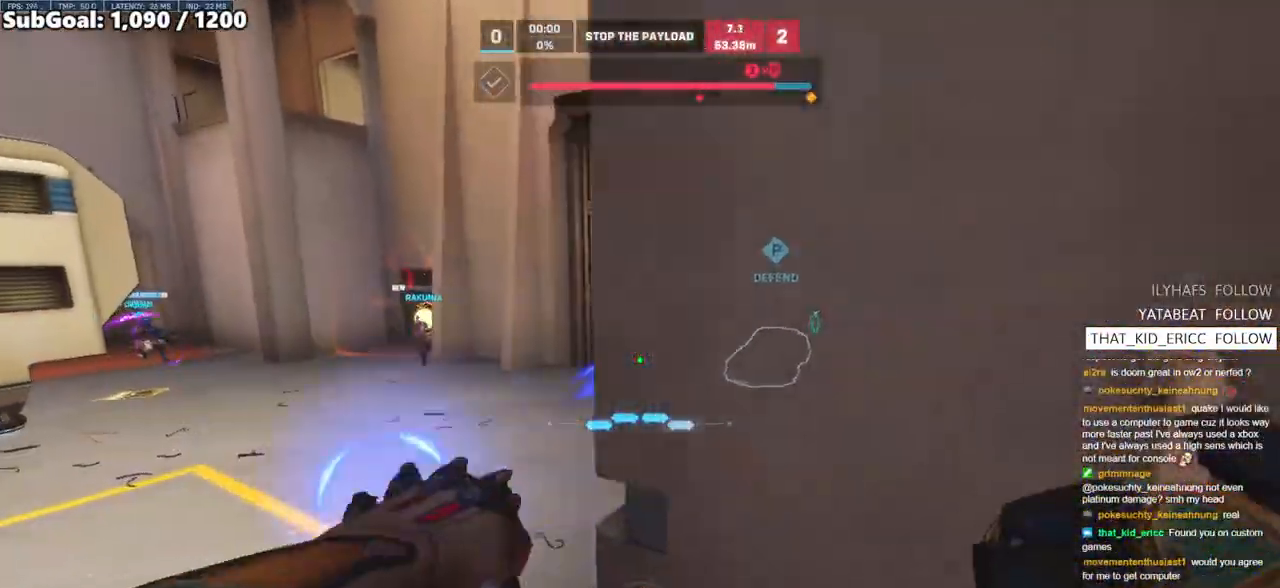
{"keys": ["a"], "mouse": [], "events": [[50, "mouse_left", "up"], [100, "s", "down"], [150, "d", "down"], [200, "a", "up"], [200, "mouse_left", "down"], [333, "mouse_left", "up"], [383, "a", "down"], [383, "d", "up"], [483, "s", "up"]]}
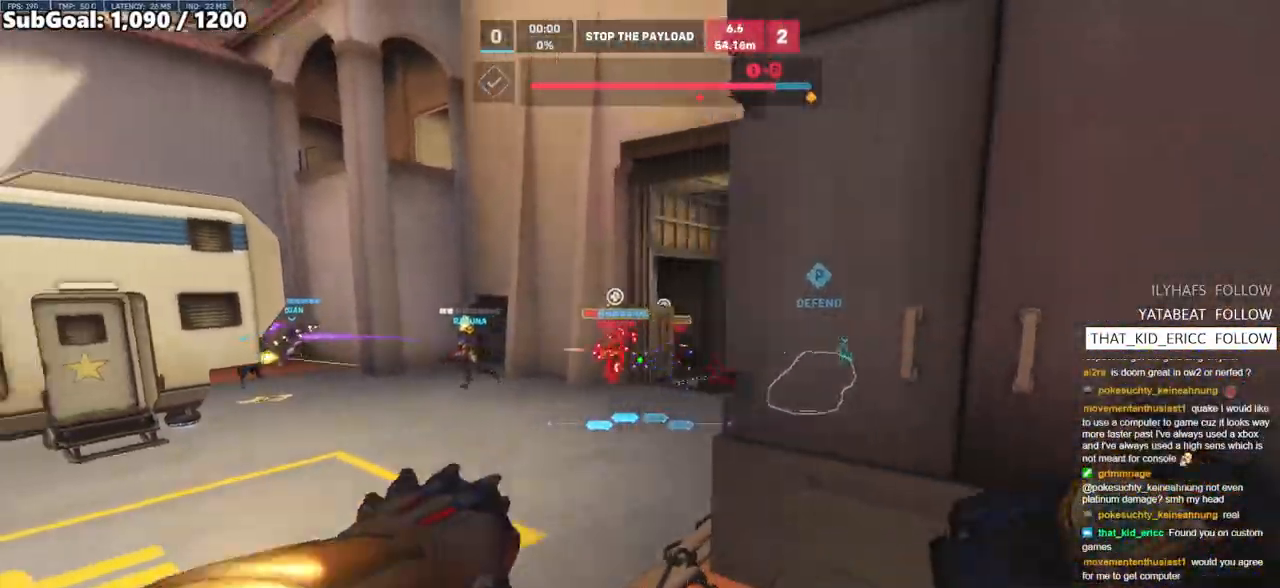
{"keys": ["d"], "mouse": [], "events": [[217, "a", "up"], [250, "d", "down"], [300, "mouse_left", "down"], [400, "mouse_left", "up"]]}
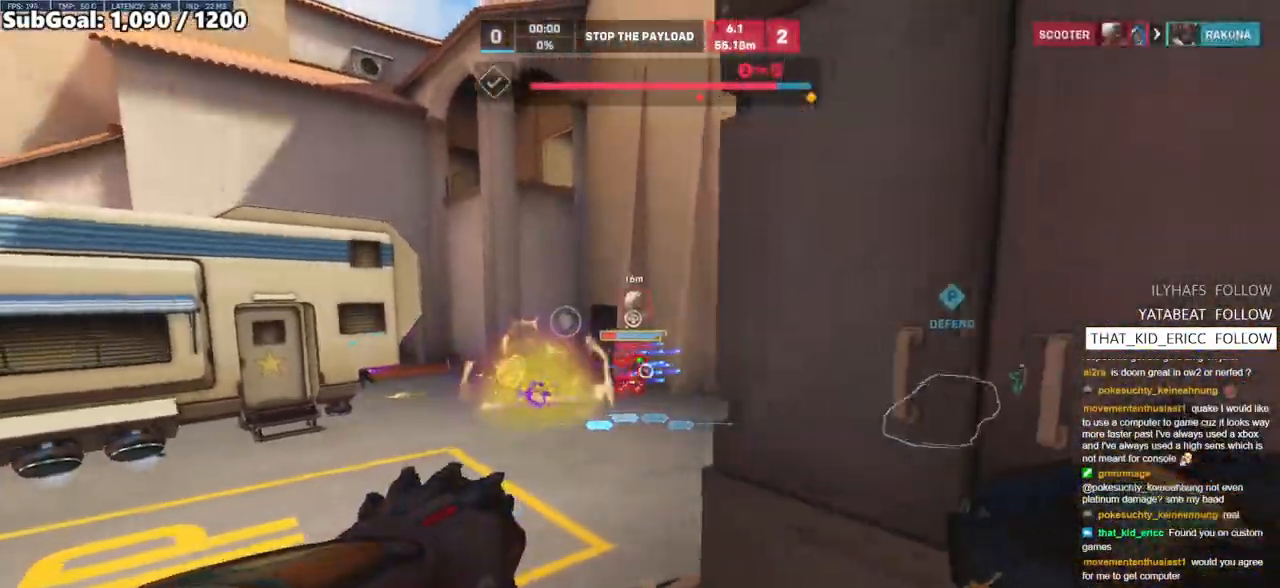
{"keys": ["d", "s"], "mouse": ["left"], "events": [[33, "a", "down"], [33, "d", "up"], [183, "d", "down"], [183, "mouse_left", "down"], [183, "s", "down"], [317, "a", "up"], [367, "mouse_left", "up"], [500, "mouse_left", "down"]]}
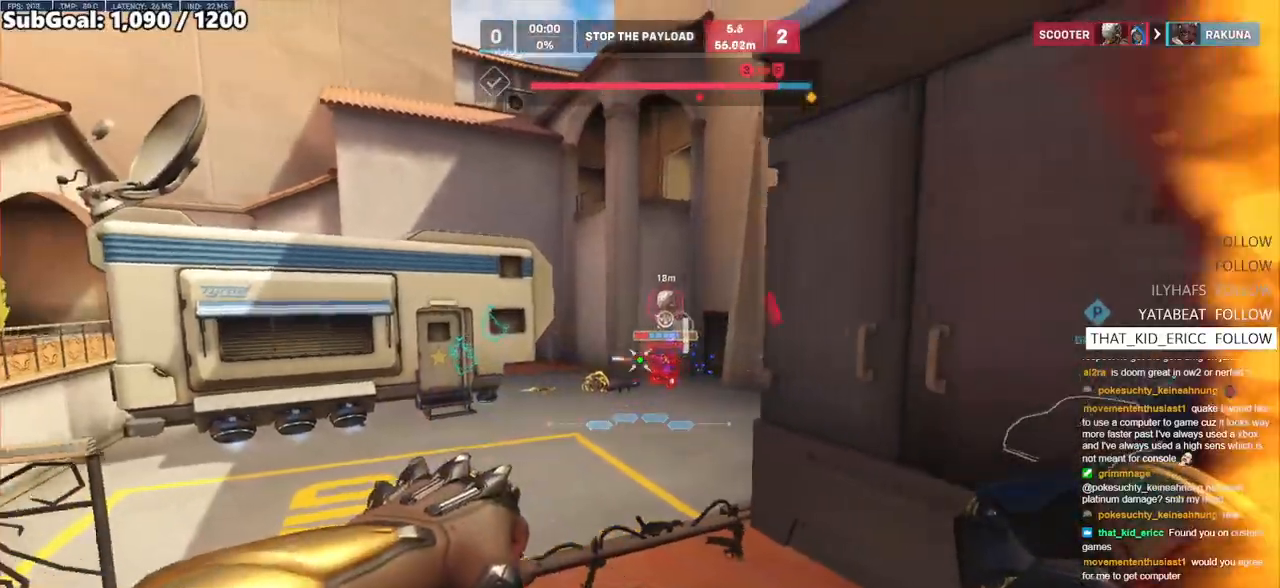
{"keys": ["a", "w"], "mouse": [], "events": [[150, "a", "down"], [233, "mouse_left", "up"], [283, "d", "up"], [283, "s", "up"], [433, "w", "down"]]}
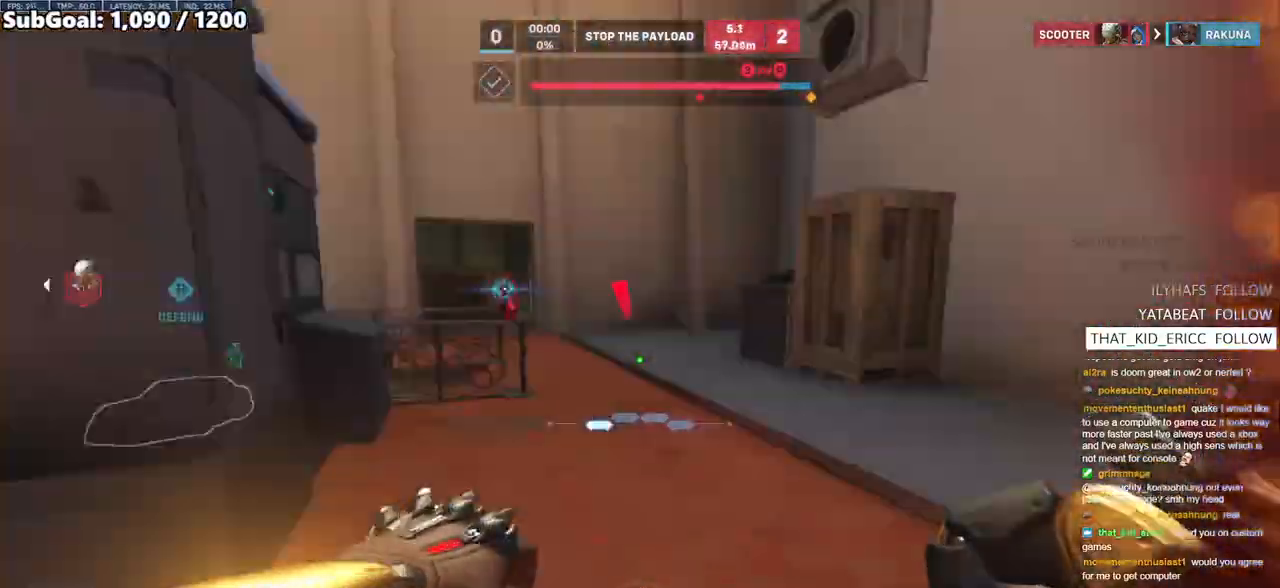
{"keys": ["w"], "mouse": ["left"], "events": [[17, "mouse_left", "down"], [167, "mouse_left", "up"], [350, "a", "up"], [400, "mouse_left", "down"]]}
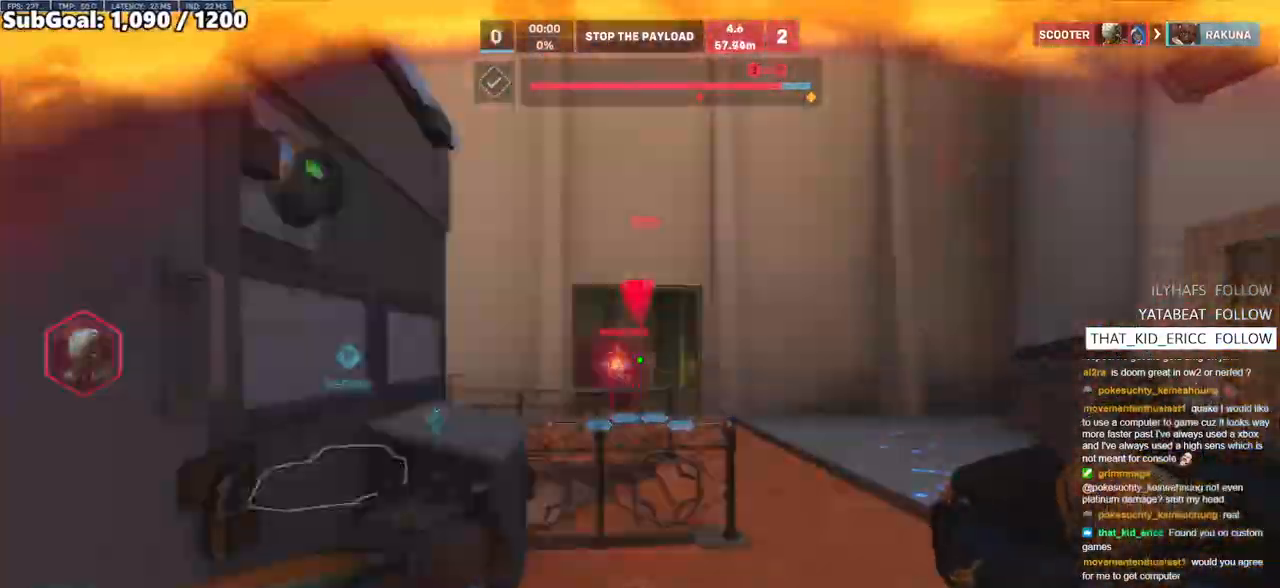
{"keys": ["a", "s"], "mouse": ["left", "right"], "events": [[33, "d", "down"], [83, "mouse_left", "up"], [83, "w", "up"], [133, "a", "down"], [183, "d", "up"], [183, "mouse_left", "down"], [317, "s", "down"], [417, "a", "up"], [467, "mouse_right", "down"], [500, "a", "down"]]}
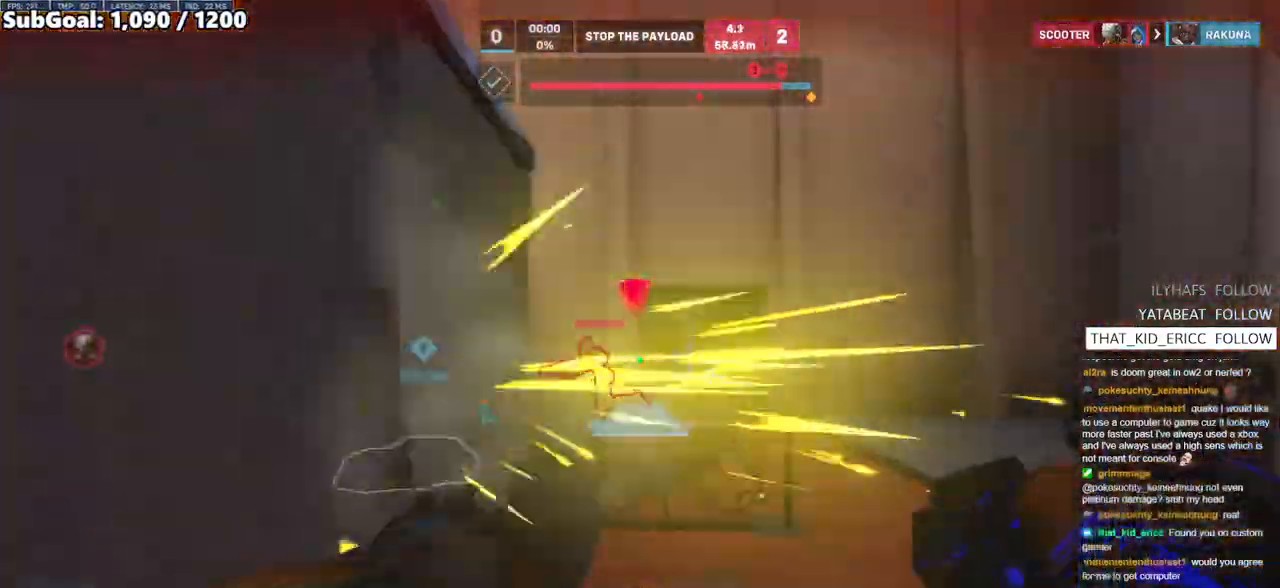
{"keys": ["a", "d"], "mouse": ["right"], "events": [[50, "mouse_left", "up"], [150, "s", "up"], [483, "d", "down"]]}
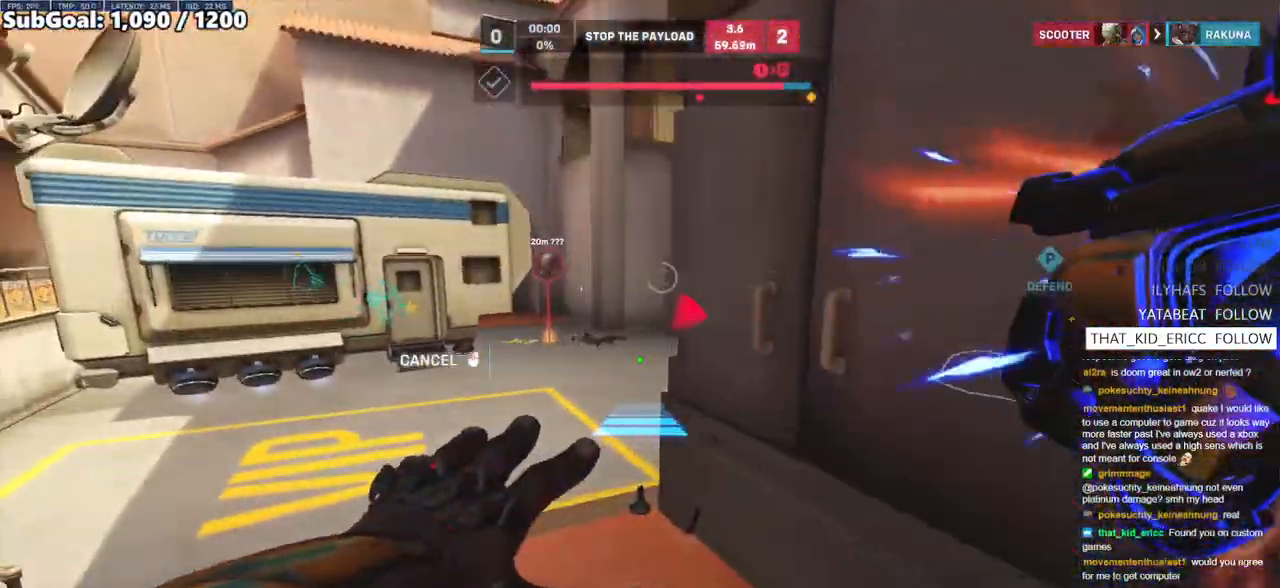
{"keys": ["w"], "mouse": [], "events": [[17, "a", "up"], [117, "a", "down"], [167, "d", "up"], [217, "w", "down"], [300, "a", "up"], [350, "mouse_right", "up"]]}